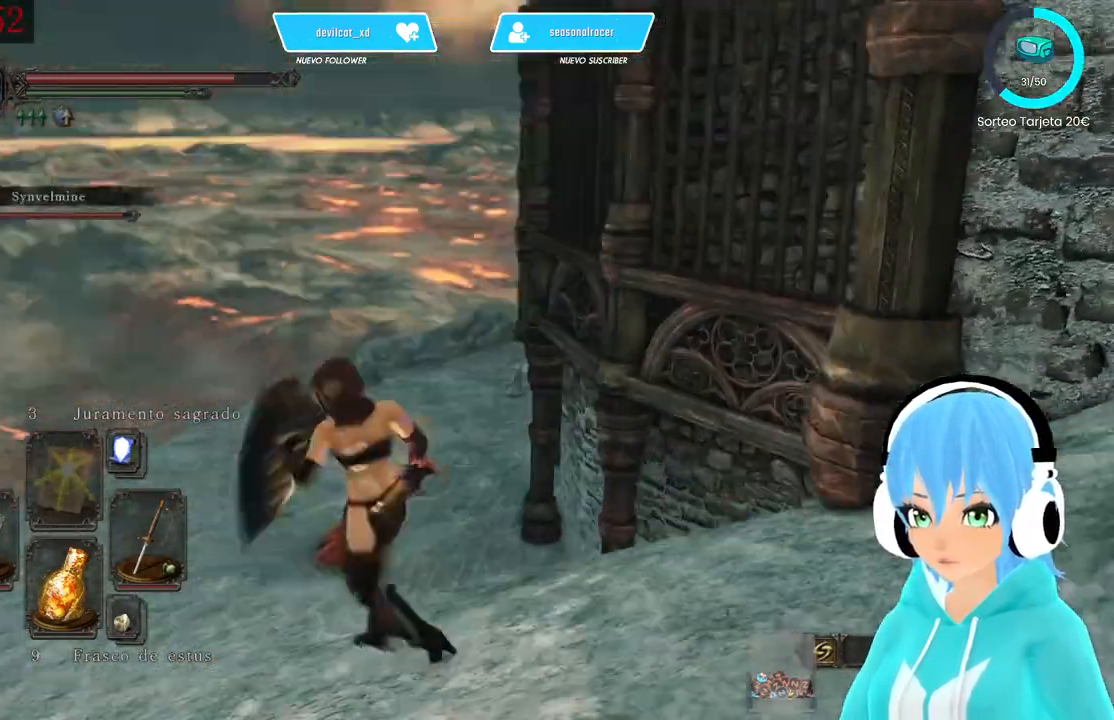
Gameplay with a controller (Xbox layout); each line is a JSON object with the inputs held at the frame after it. "events" lists button and stick changes between this image and that frame as [ms after this image, input, new state], when the widget could be followed in between.
{"buttons": ["L1"], "left_stick": "up-right", "right_stick": "center", "events": [[167, "left_stick", "down-right"], [417, "left_stick", "up-right"], [417, "right_stick", "center"]]}
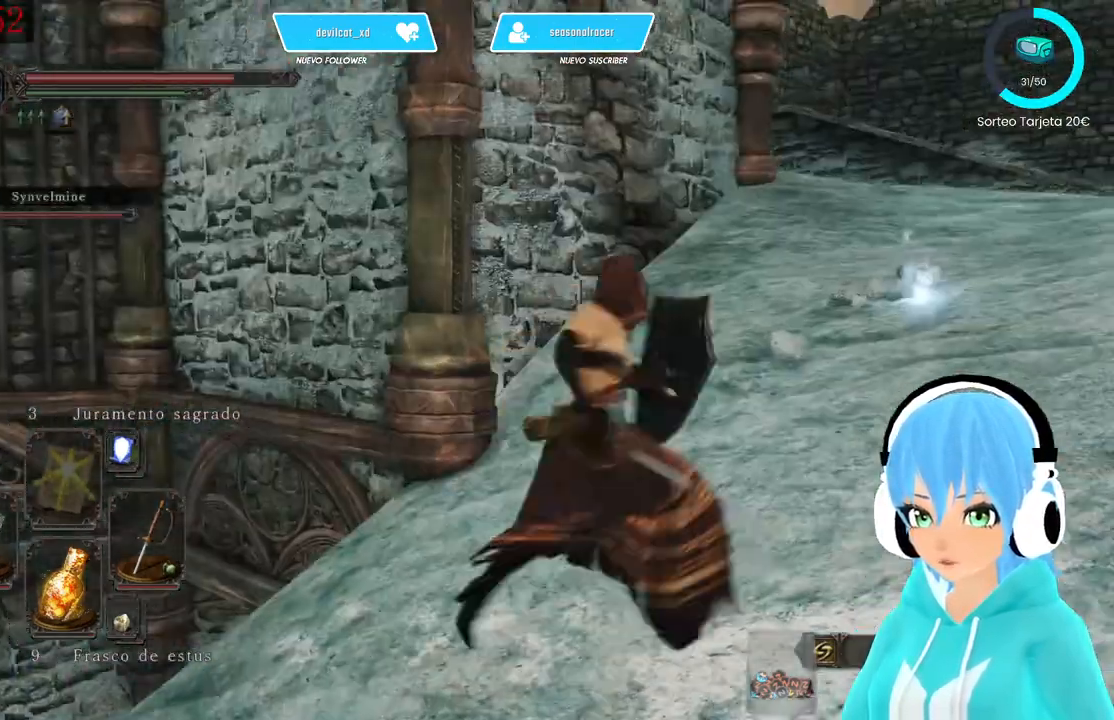
{"buttons": ["L1"], "left_stick": "center", "right_stick": "center"}
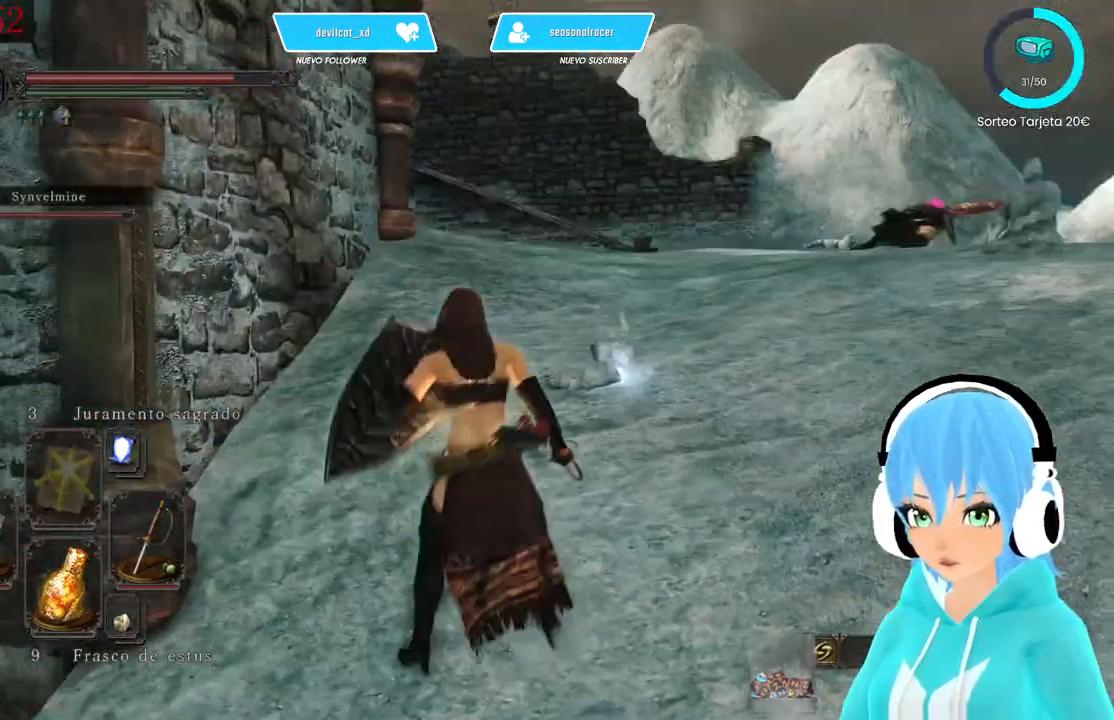
{"buttons": [], "left_stick": "up-right", "right_stick": "center", "events": [[83, "L1", "up"], [83, "left_stick", "up-right"], [333, "right_stick", "right"], [417, "right_stick", "center"]]}
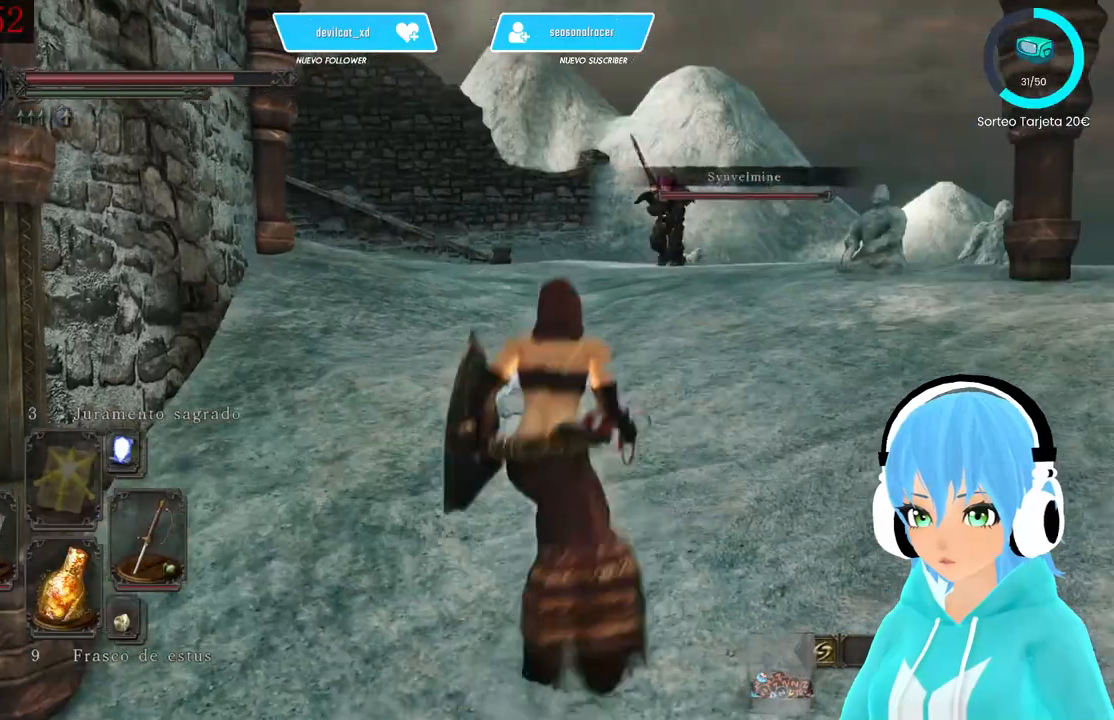
{"buttons": [], "left_stick": "center", "right_stick": "center", "events": [[333, "A", "down"], [417, "A", "up"], [417, "left_stick", "center"]]}
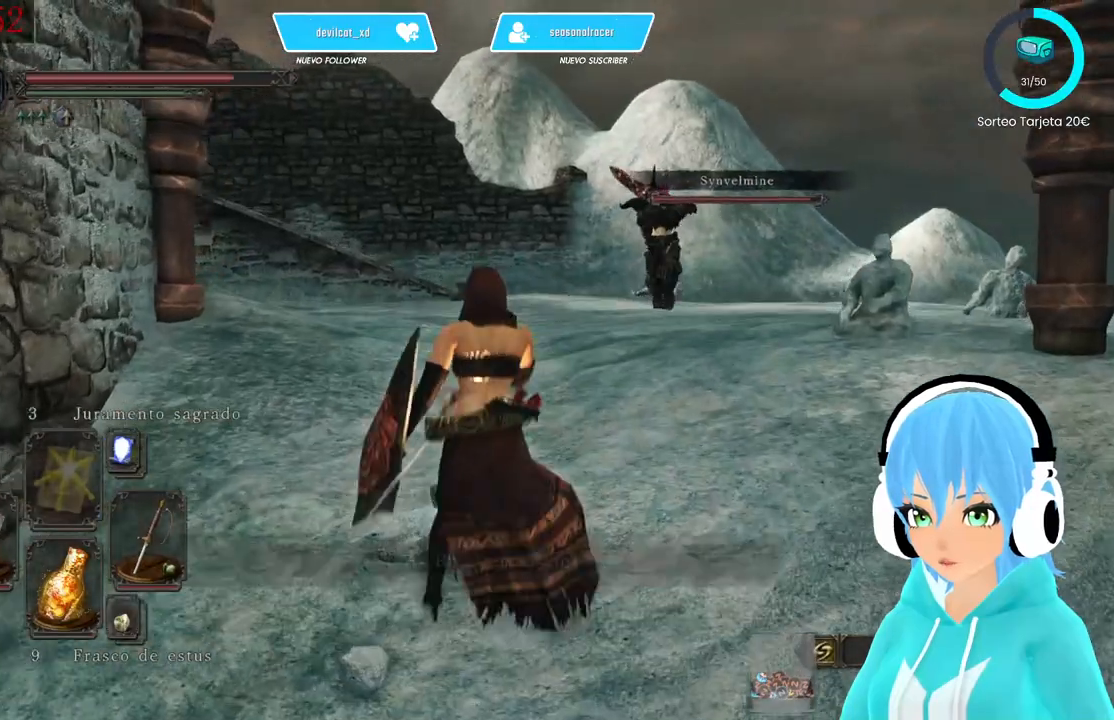
{"buttons": [], "left_stick": "center", "right_stick": "center", "events": [[167, "right_stick", "down-right"], [417, "right_stick", "center"]]}
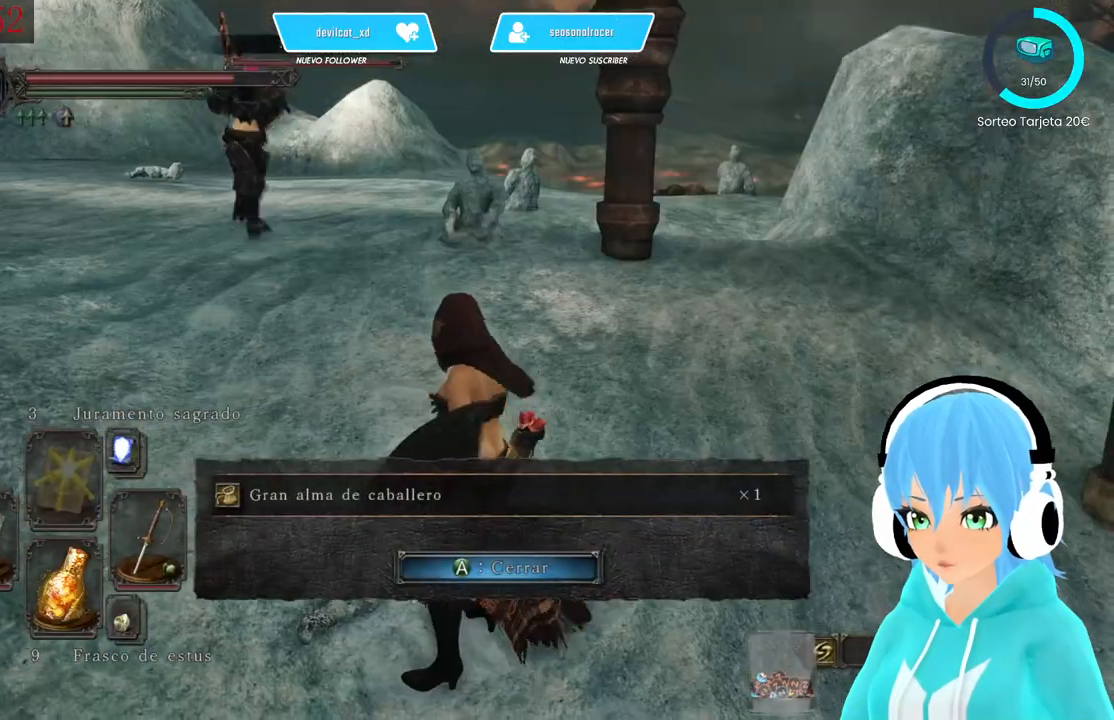
{"buttons": [], "left_stick": "up", "right_stick": "center", "events": [[167, "A", "down"], [250, "A", "up"], [417, "left_stick", "up"]]}
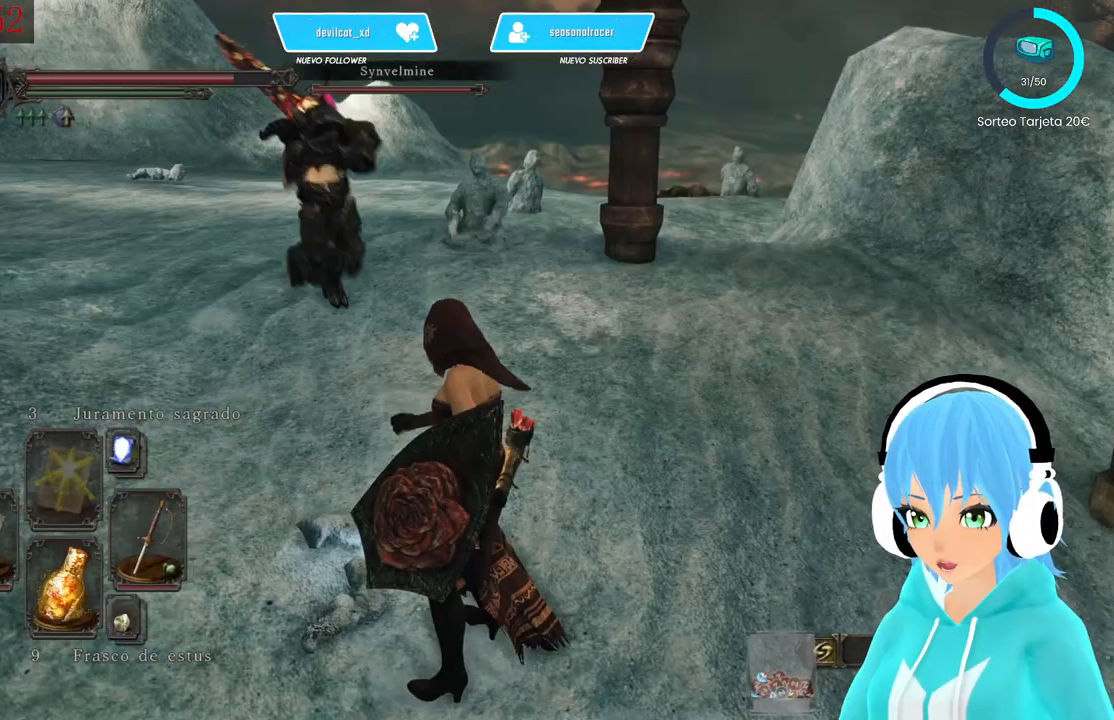
{"buttons": [], "left_stick": "up", "right_stick": "center", "events": []}
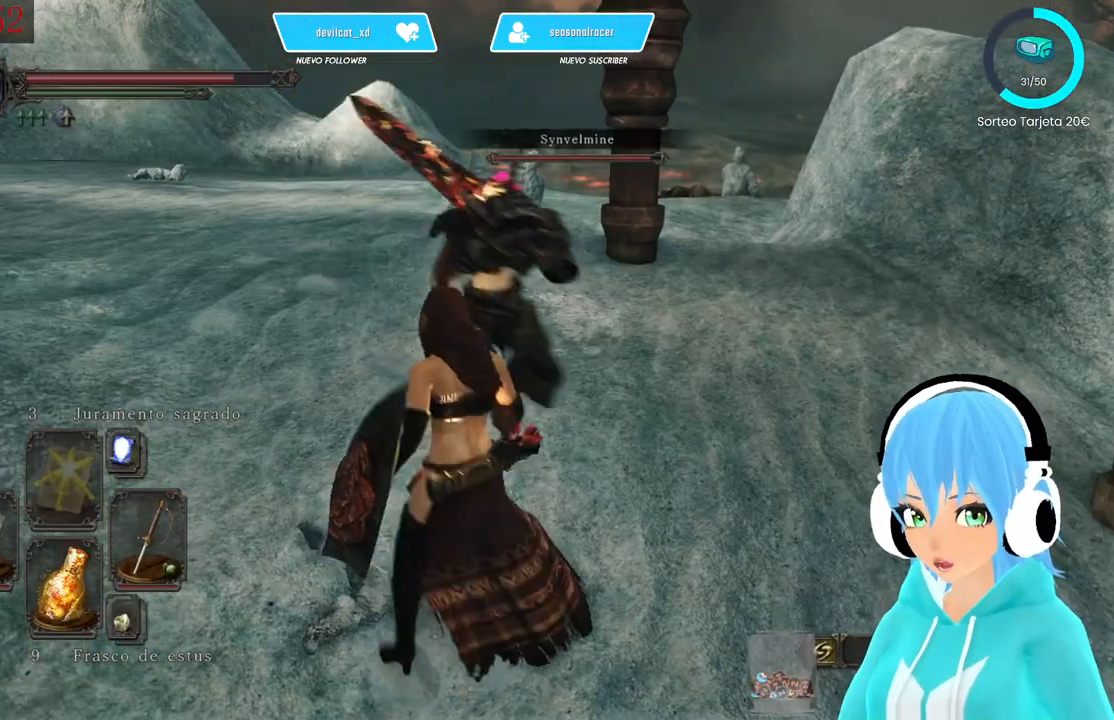
{"buttons": [], "left_stick": "up", "right_stick": "center", "events": []}
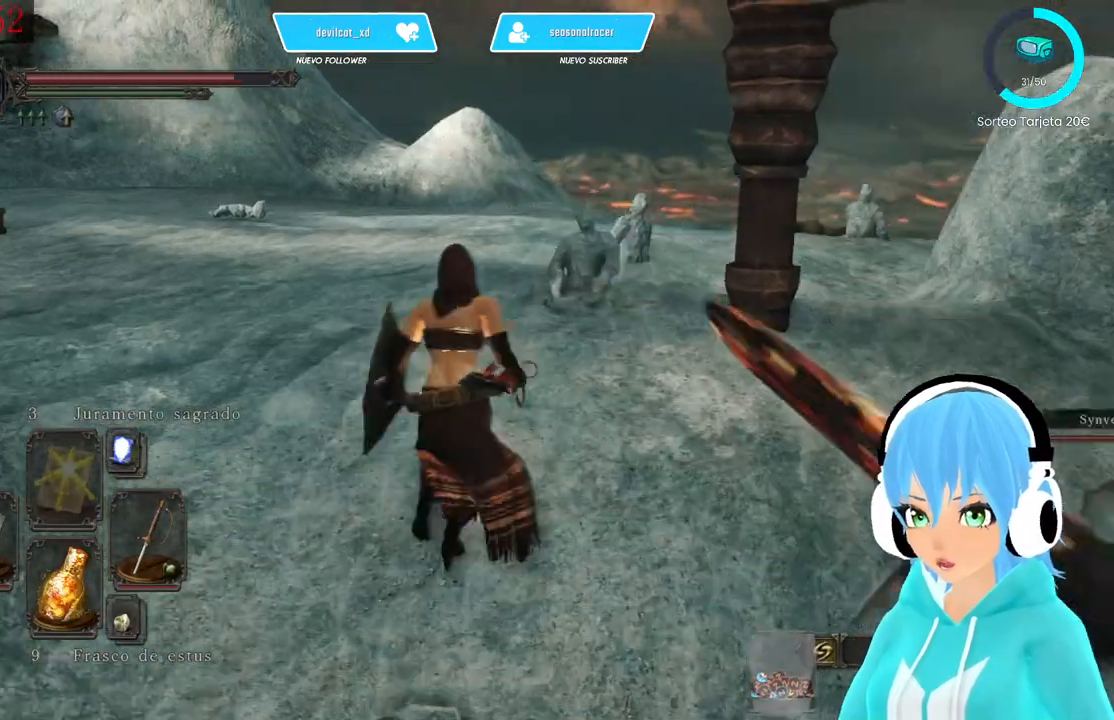
{"buttons": [], "left_stick": "up", "right_stick": "center", "events": [[333, "B", "down"], [417, "B", "up"]]}
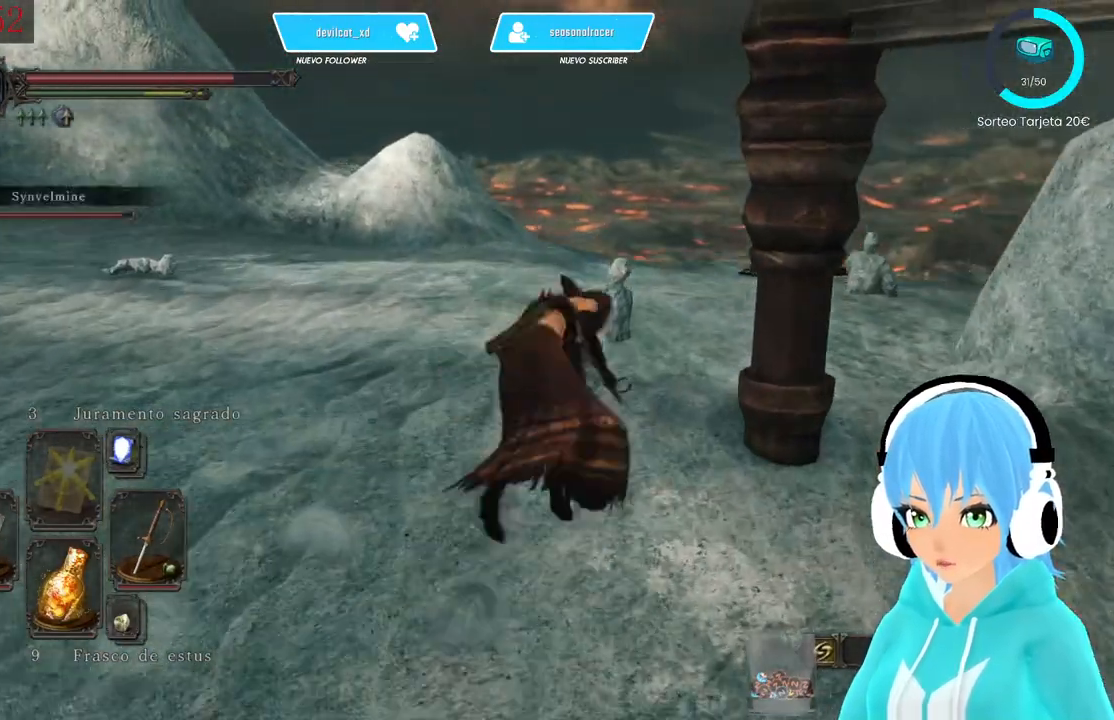
{"buttons": [], "left_stick": "up", "right_stick": "center", "events": []}
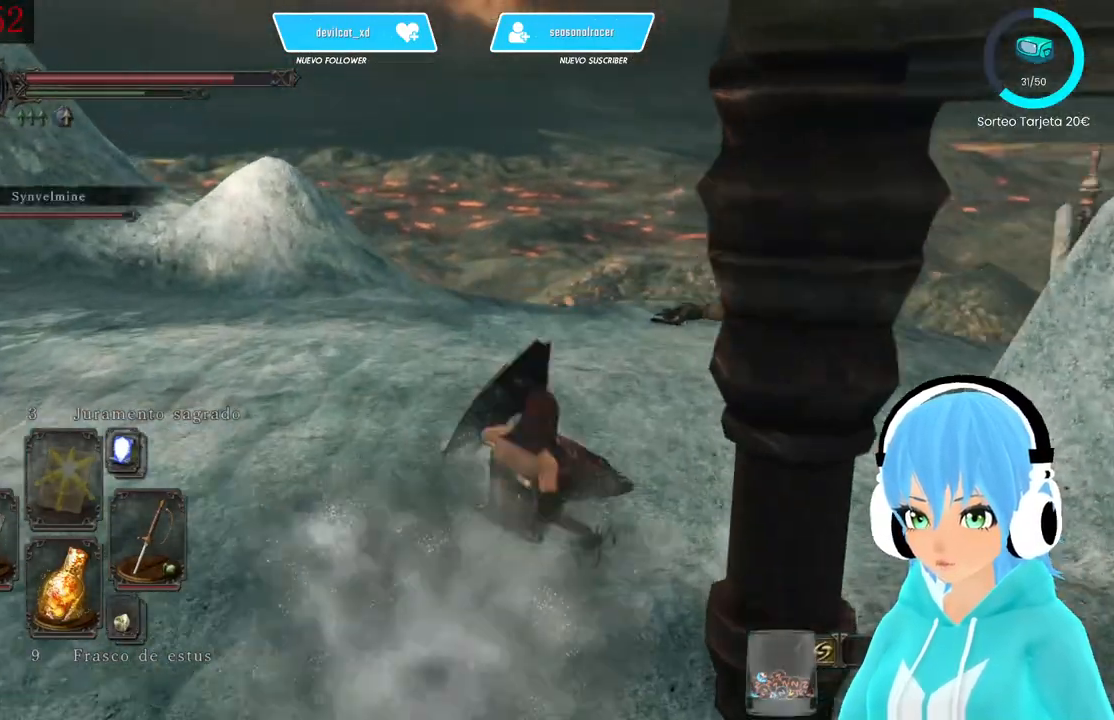
{"buttons": [], "left_stick": "up", "right_stick": "right", "events": [[417, "right_stick", "right"]]}
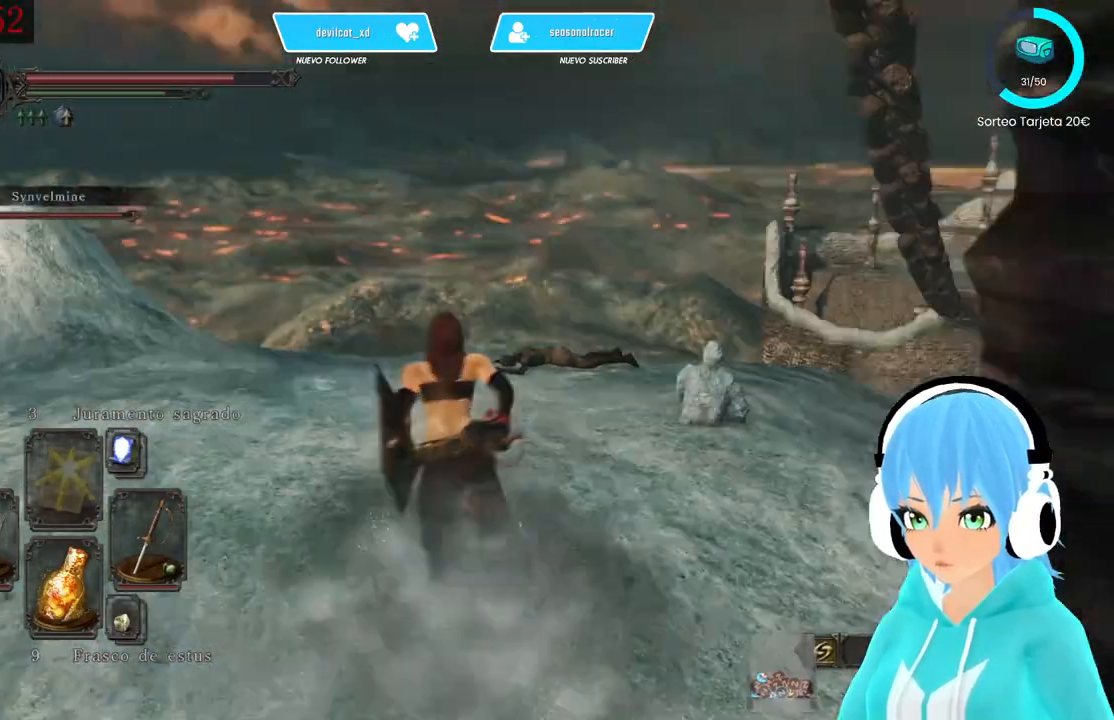
{"buttons": ["R1"], "left_stick": "up-right", "right_stick": "center", "events": [[167, "right_stick", "center"], [250, "left_stick", "up-right"], [417, "R1", "down"]]}
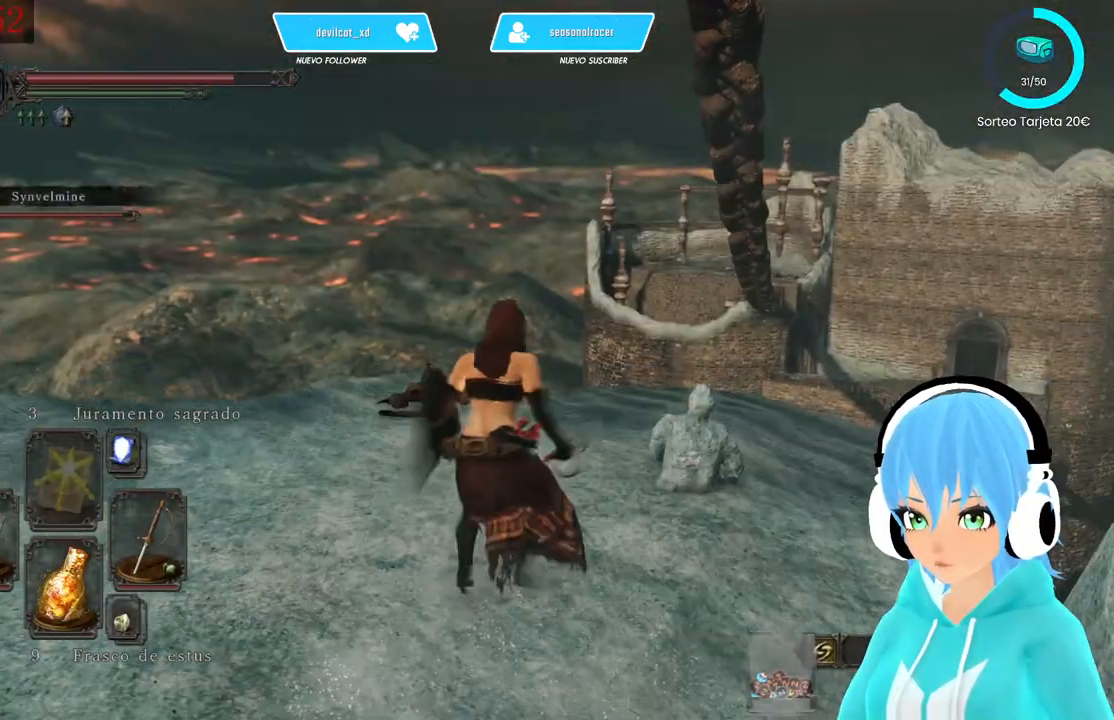
{"buttons": [], "left_stick": "up-right", "right_stick": "center", "events": [[83, "R1", "up"]]}
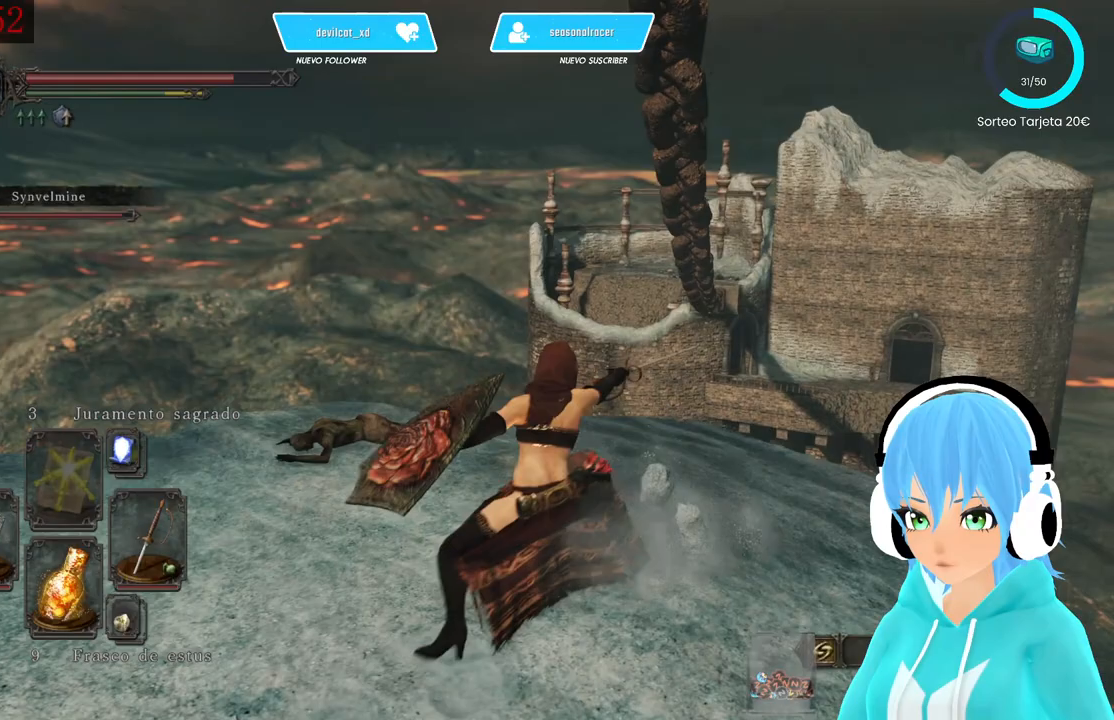
{"buttons": [], "left_stick": "up", "right_stick": "left", "events": [[83, "right_stick", "left"], [333, "left_stick", "up"]]}
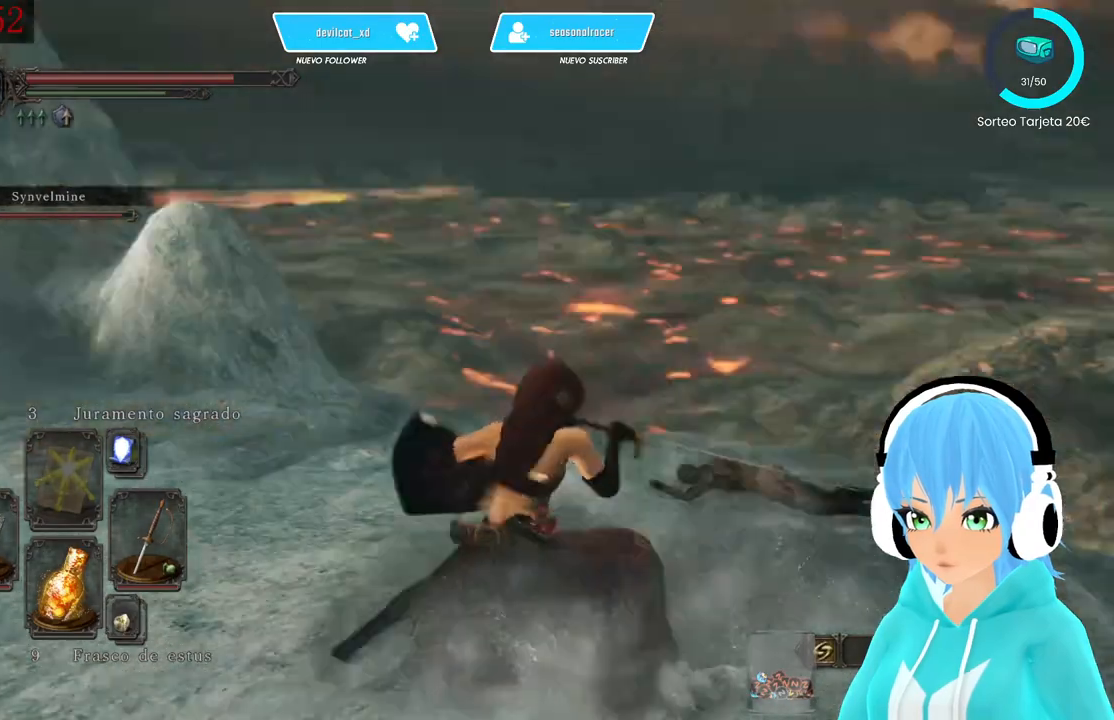
{"buttons": [], "left_stick": "up", "right_stick": "center", "events": [[333, "right_stick", "center"]]}
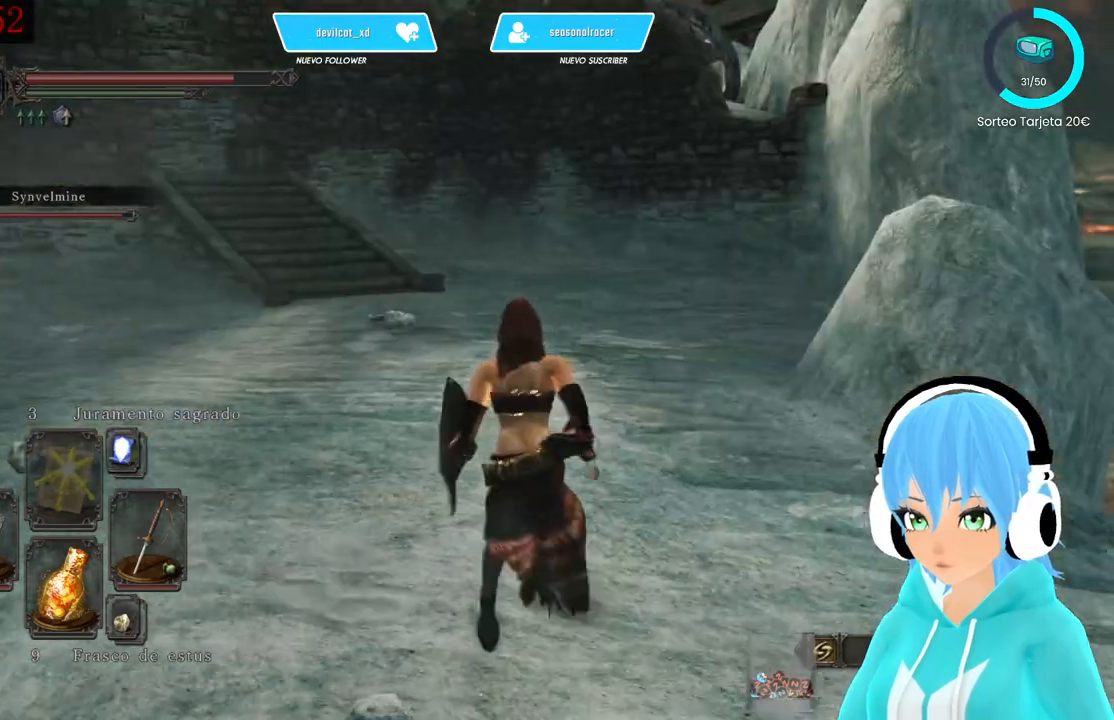
{"buttons": [], "left_stick": "up", "right_stick": "down-left", "events": [[250, "right_stick", "down-left"]]}
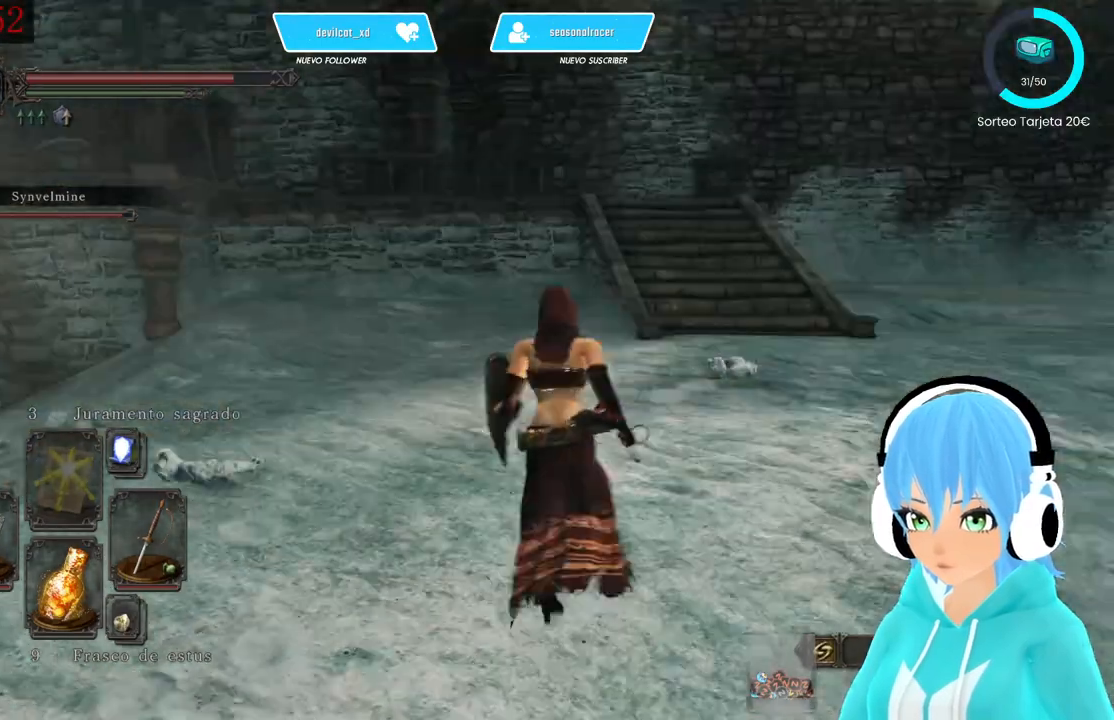
{"buttons": [], "left_stick": "up", "right_stick": "center", "events": [[333, "right_stick", "center"]]}
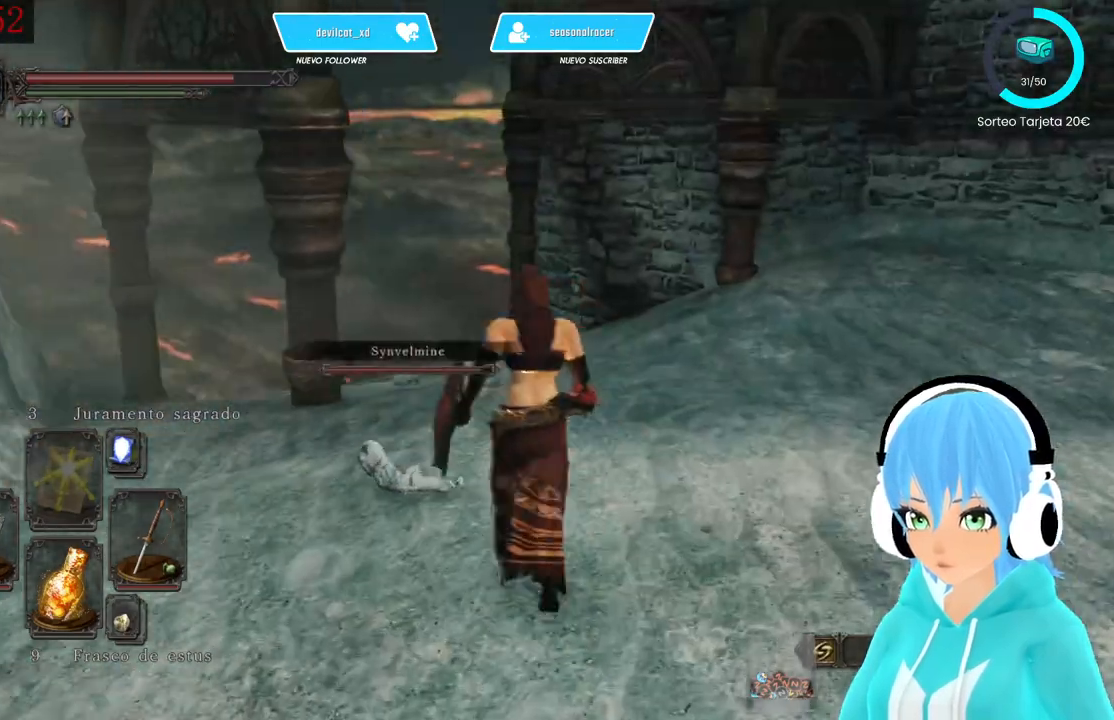
{"buttons": [], "left_stick": "up", "right_stick": "down", "events": [[417, "right_stick", "down"]]}
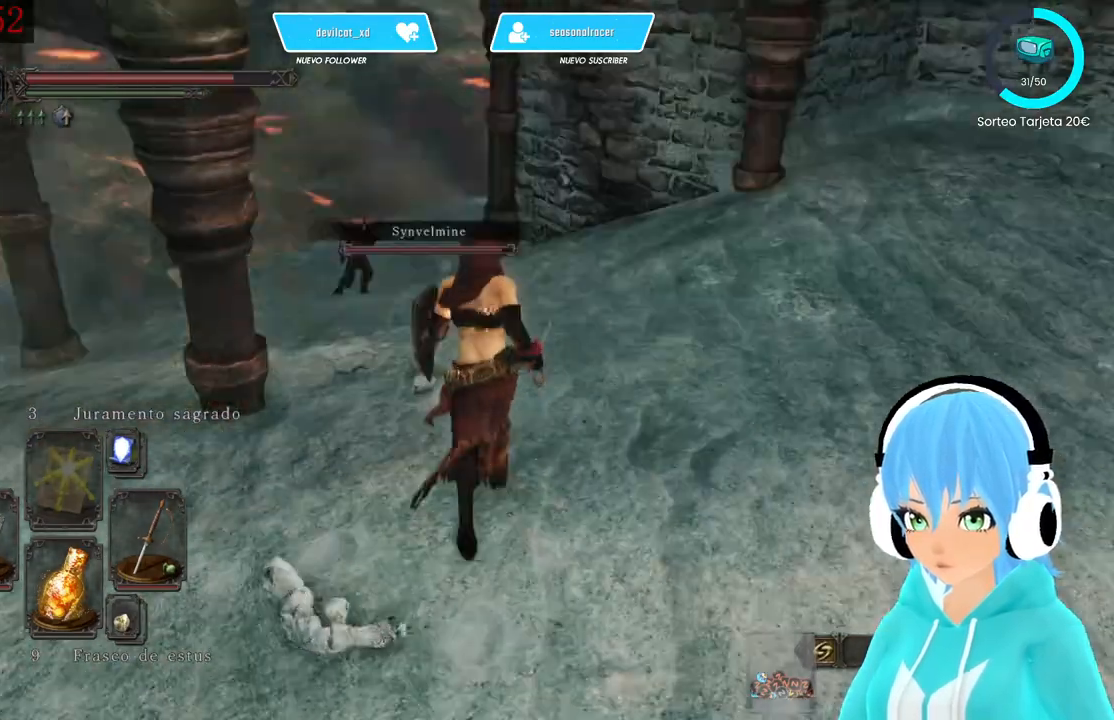
{"buttons": ["B"], "left_stick": "up", "right_stick": "center", "events": [[83, "right_stick", "center"], [250, "B", "down"]]}
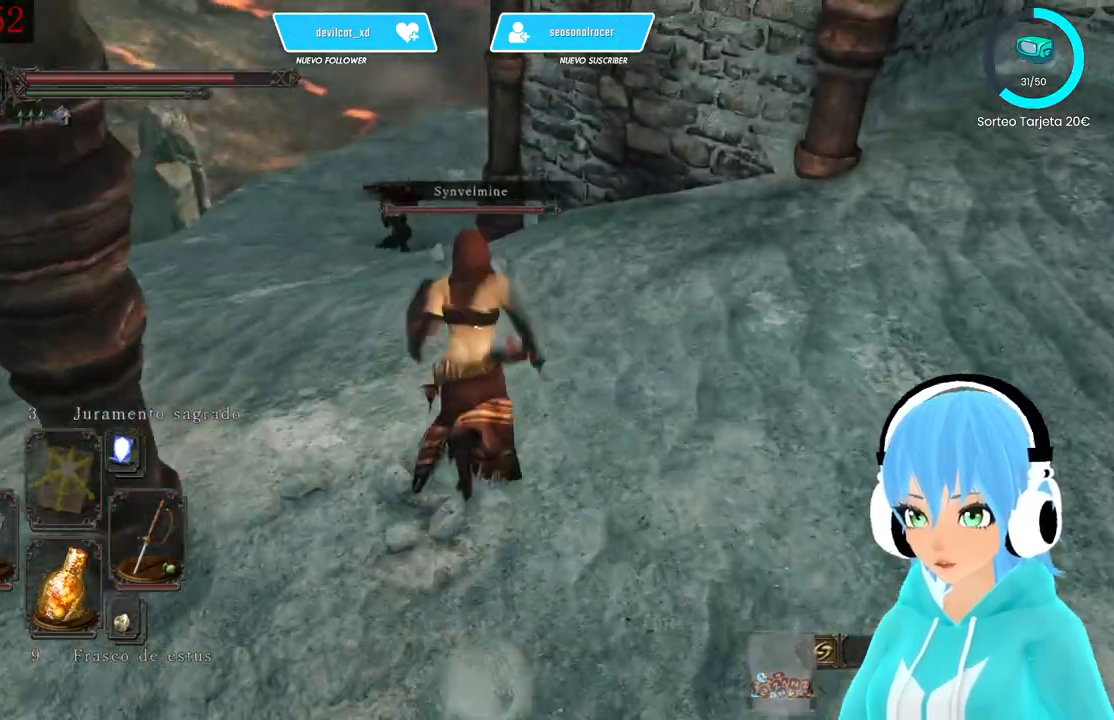
{"buttons": ["B"], "left_stick": "up", "right_stick": "center", "events": []}
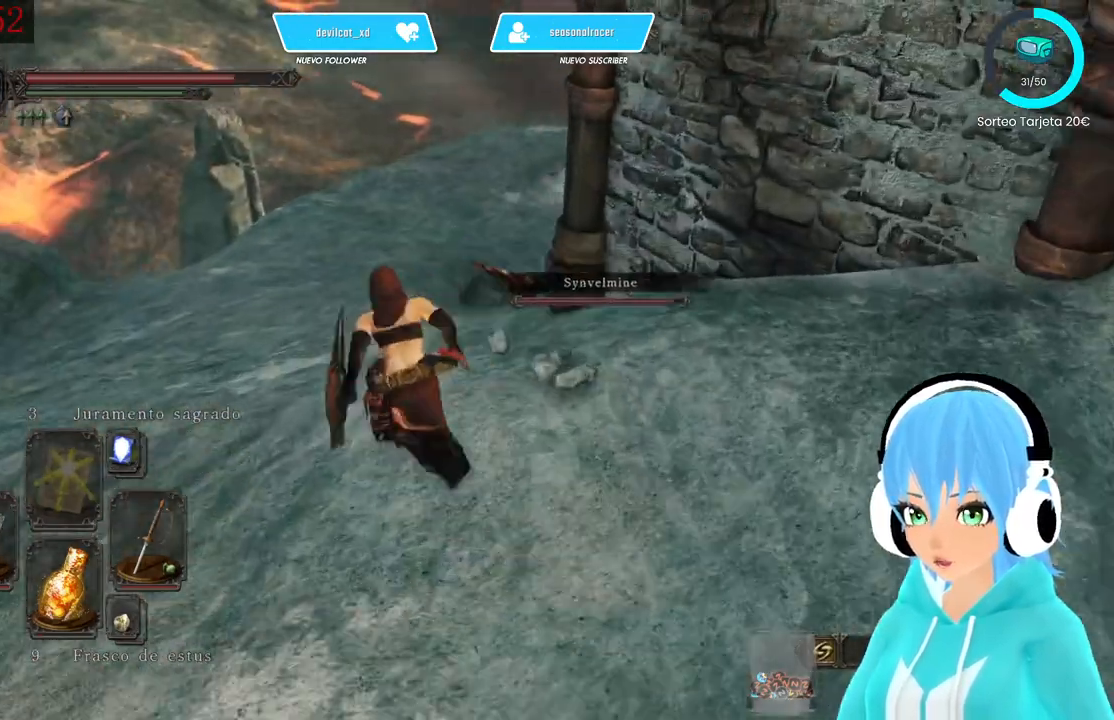
{"buttons": [], "left_stick": "up", "right_stick": "center", "events": [[333, "B", "up"]]}
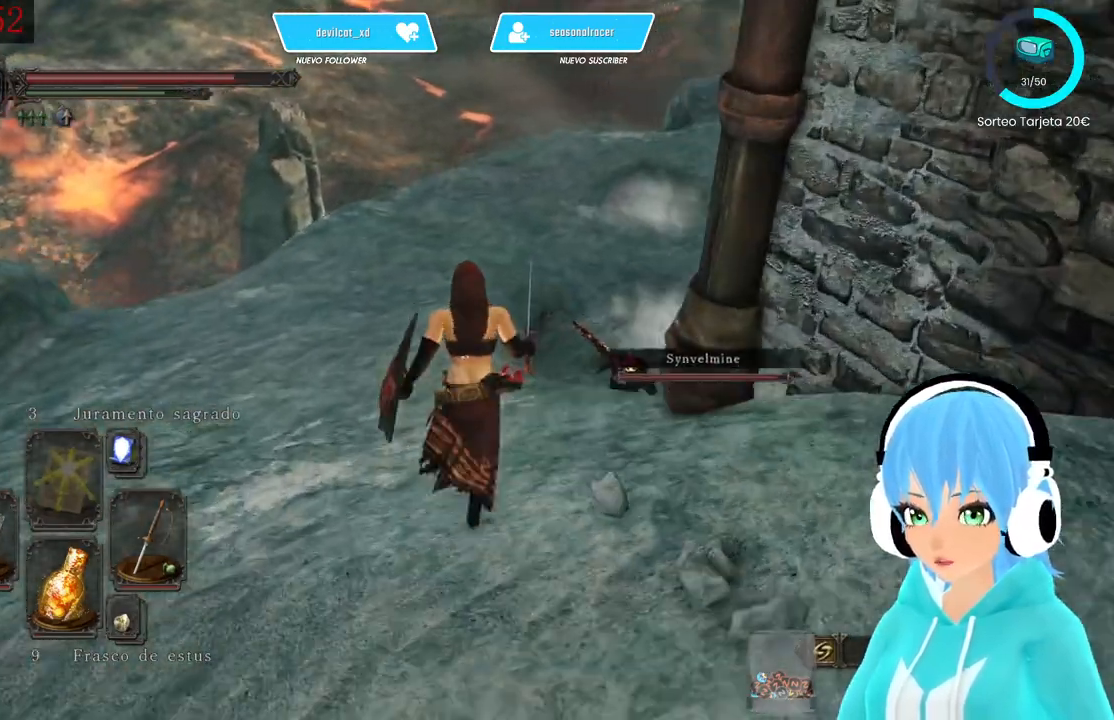
{"buttons": [], "left_stick": "up", "right_stick": "center", "events": [[417, "right_stick", "down-right"], [500, "right_stick", "center"]]}
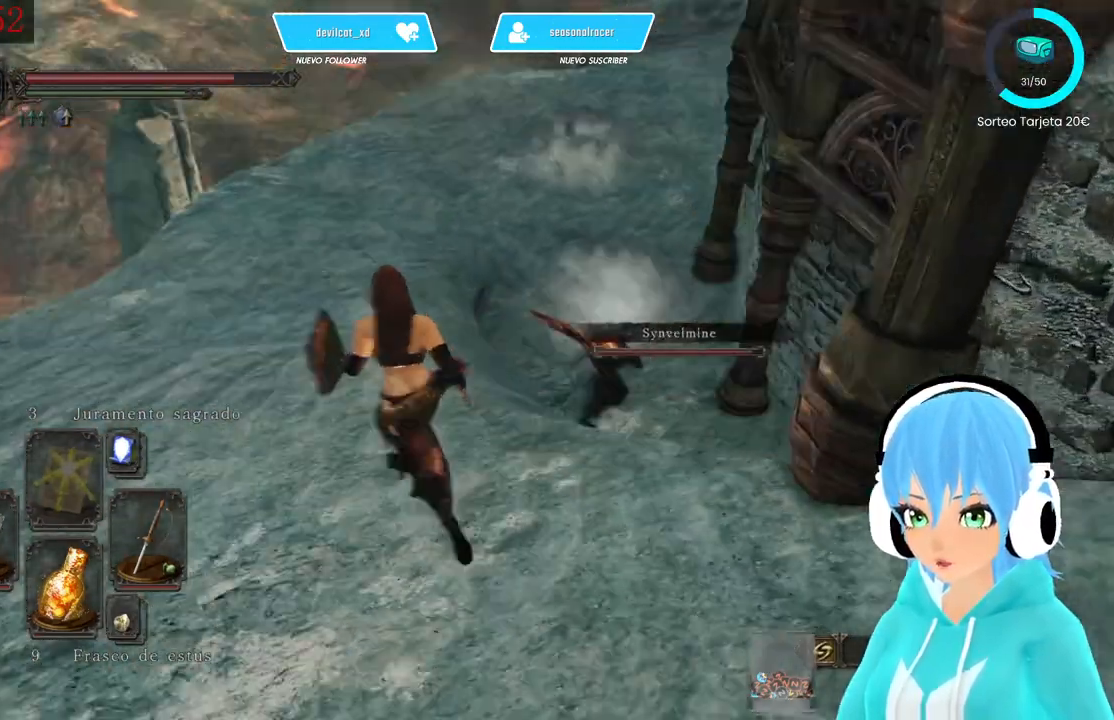
{"buttons": [], "left_stick": "up", "right_stick": "center", "events": []}
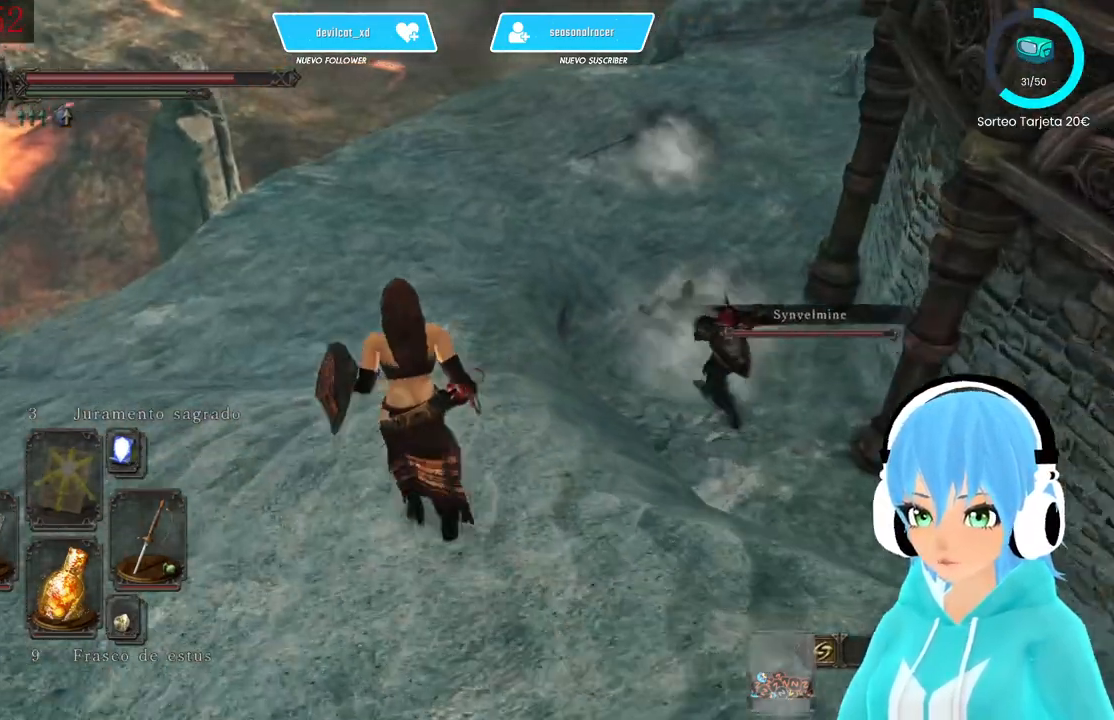
{"buttons": [], "left_stick": "up", "right_stick": "center", "events": []}
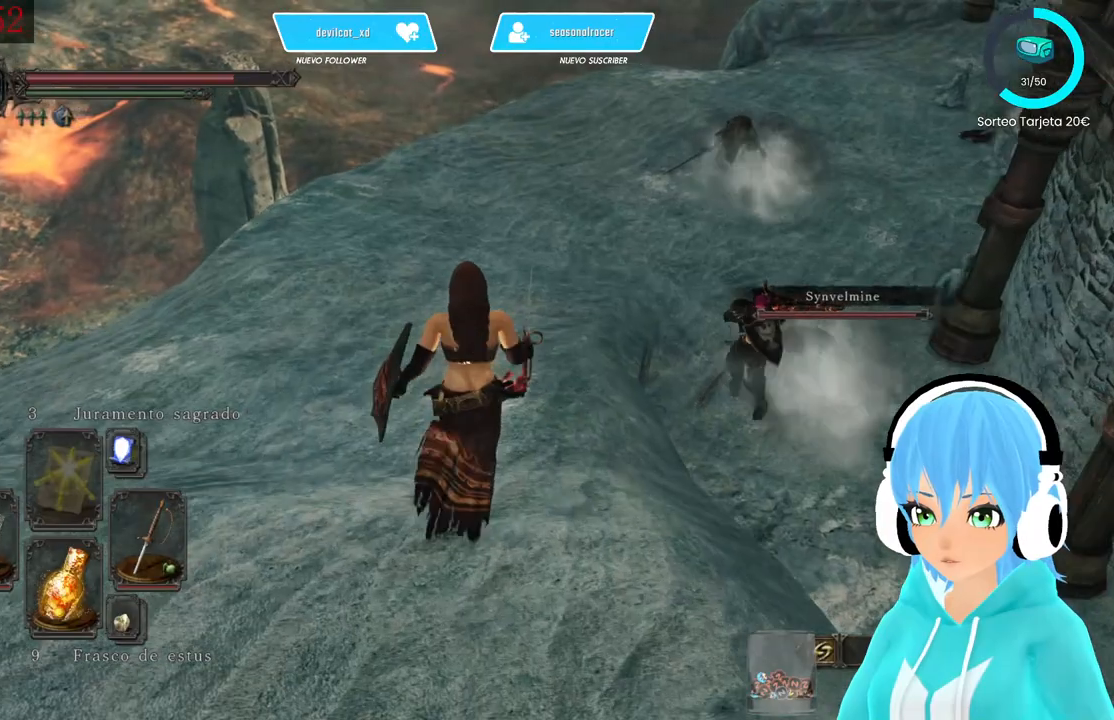
{"buttons": [], "left_stick": "up", "right_stick": "center", "events": [[83, "right_stick", "up-right"], [250, "right_stick", "center"]]}
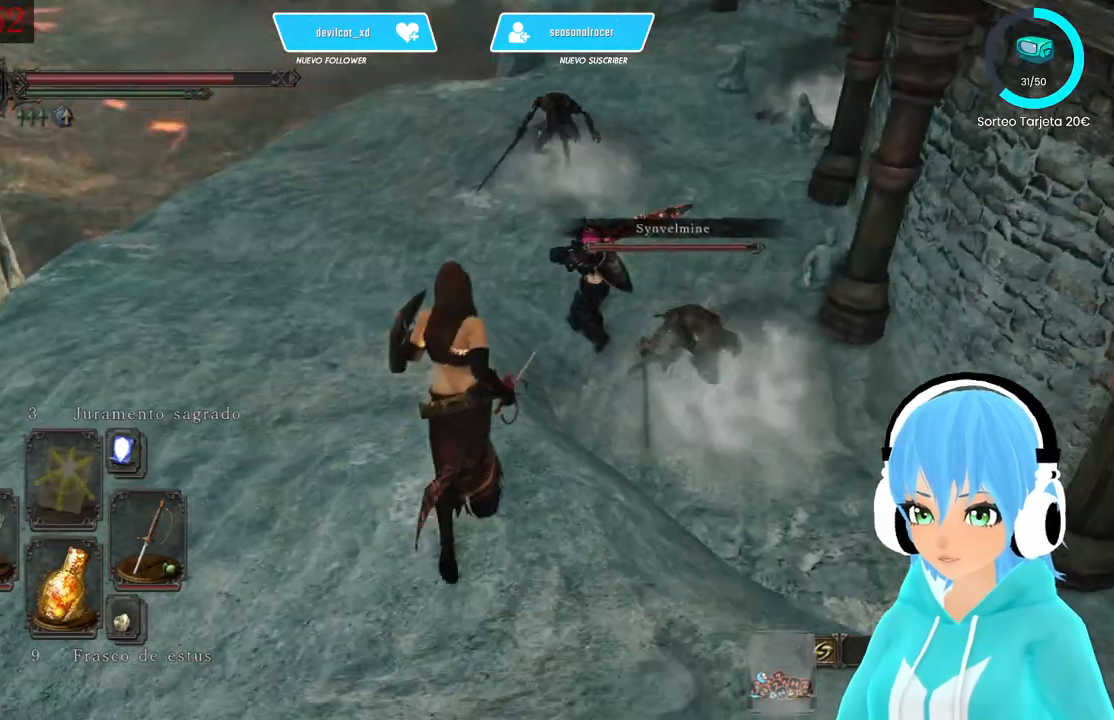
{"buttons": [], "left_stick": "up", "right_stick": "right", "events": [[417, "right_stick", "right"]]}
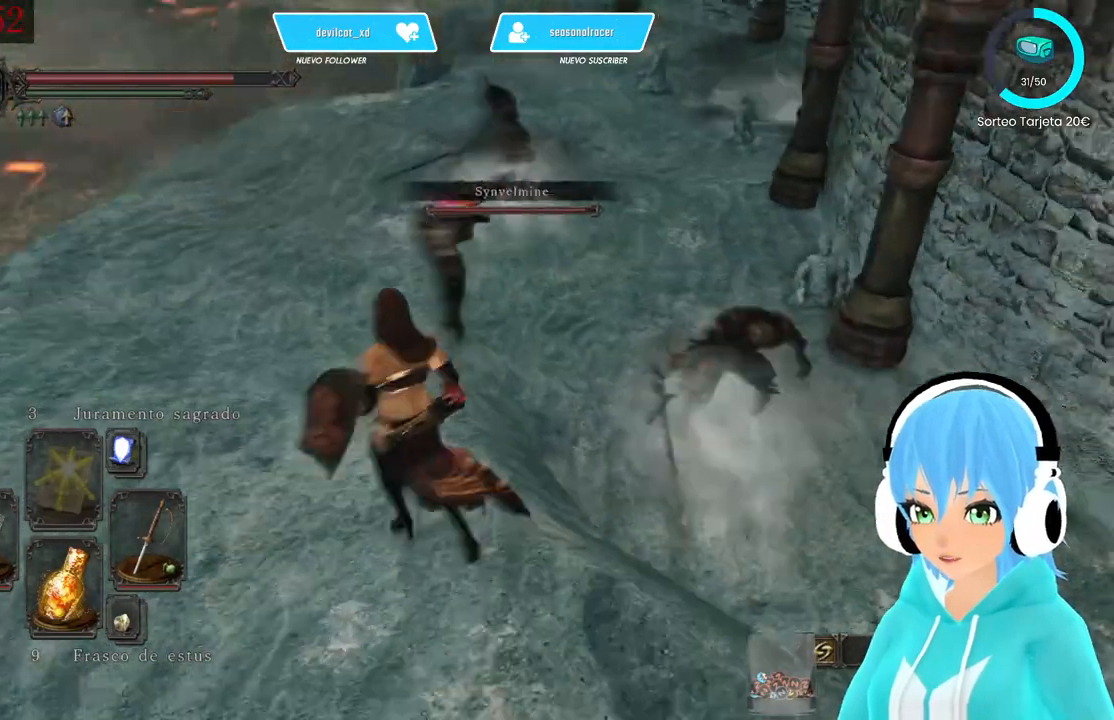
{"buttons": [], "left_stick": "center", "right_stick": "center", "events": [[83, "right_stick", "center"], [333, "R3", "down"], [417, "left_stick", "center"], [500, "R3", "up"]]}
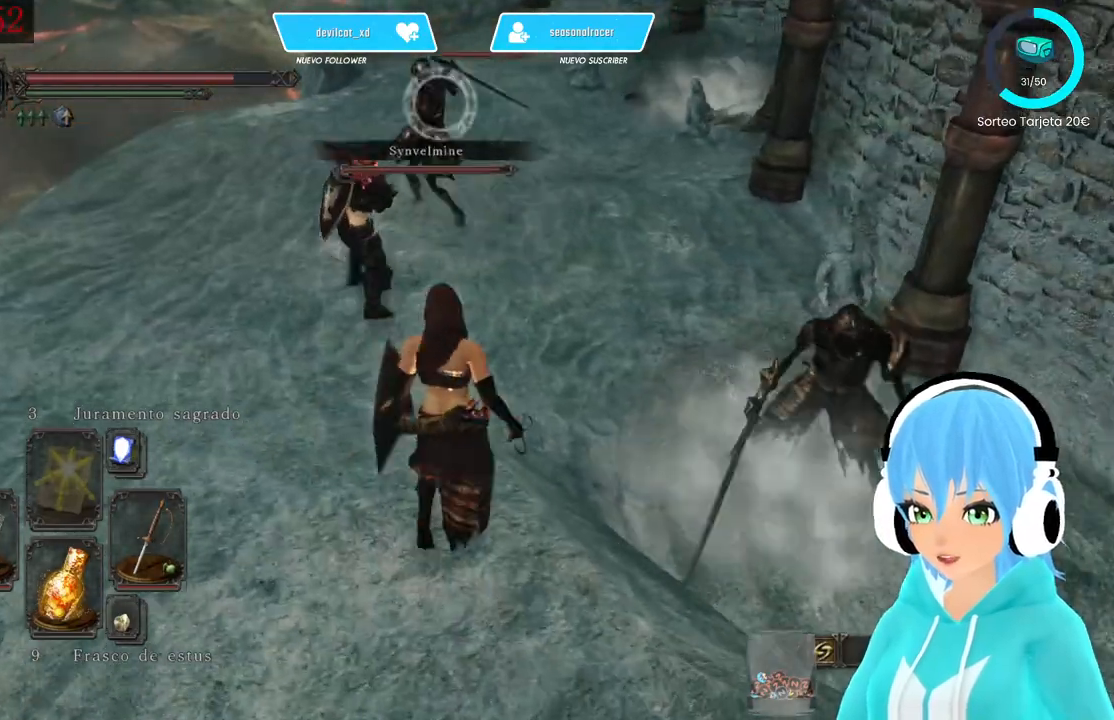
{"buttons": ["L1"], "left_stick": "down-right", "right_stick": "center", "events": [[250, "right_stick", "right"], [333, "left_stick", "down-right"], [333, "right_stick", "center"], [500, "L1", "down"]]}
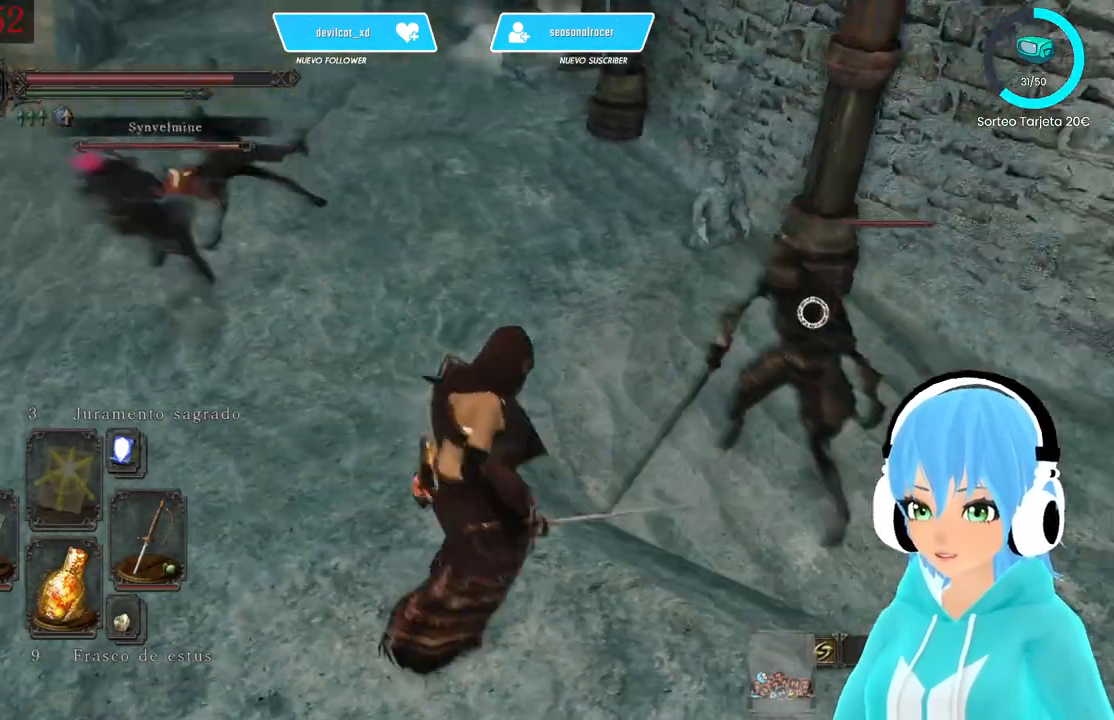
{"buttons": ["L1"], "left_stick": "down-right", "right_stick": "center", "events": []}
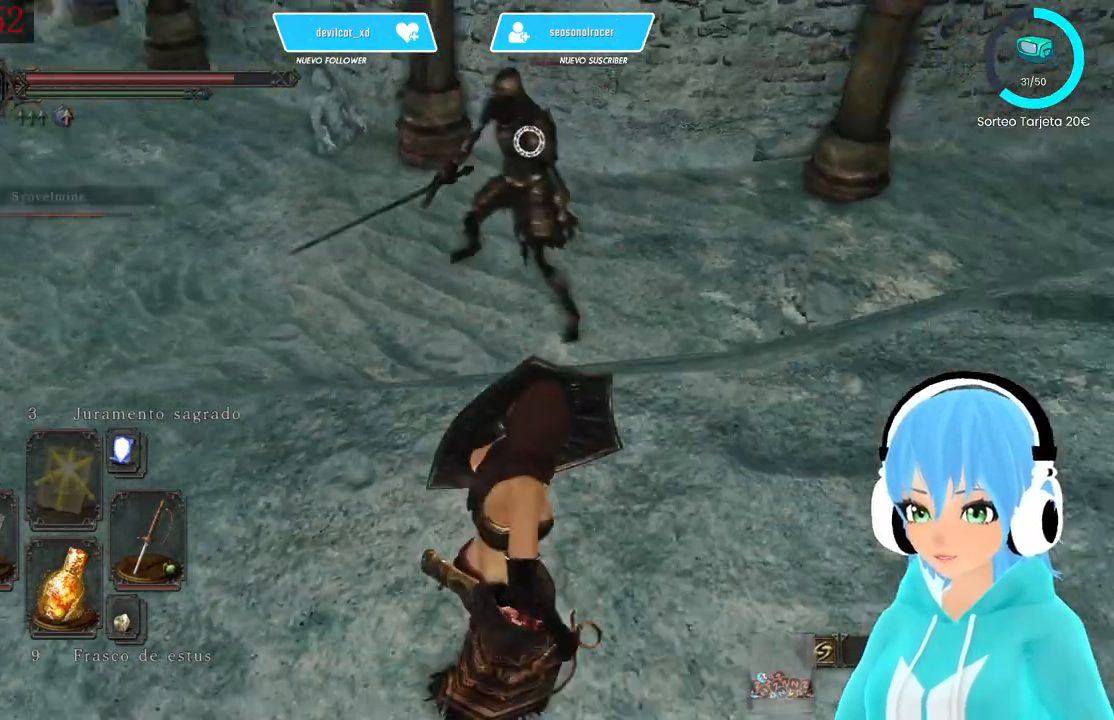
{"buttons": [], "left_stick": "up-right", "right_stick": "center", "events": [[83, "L1", "up"], [250, "left_stick", "right"], [417, "left_stick", "up-right"]]}